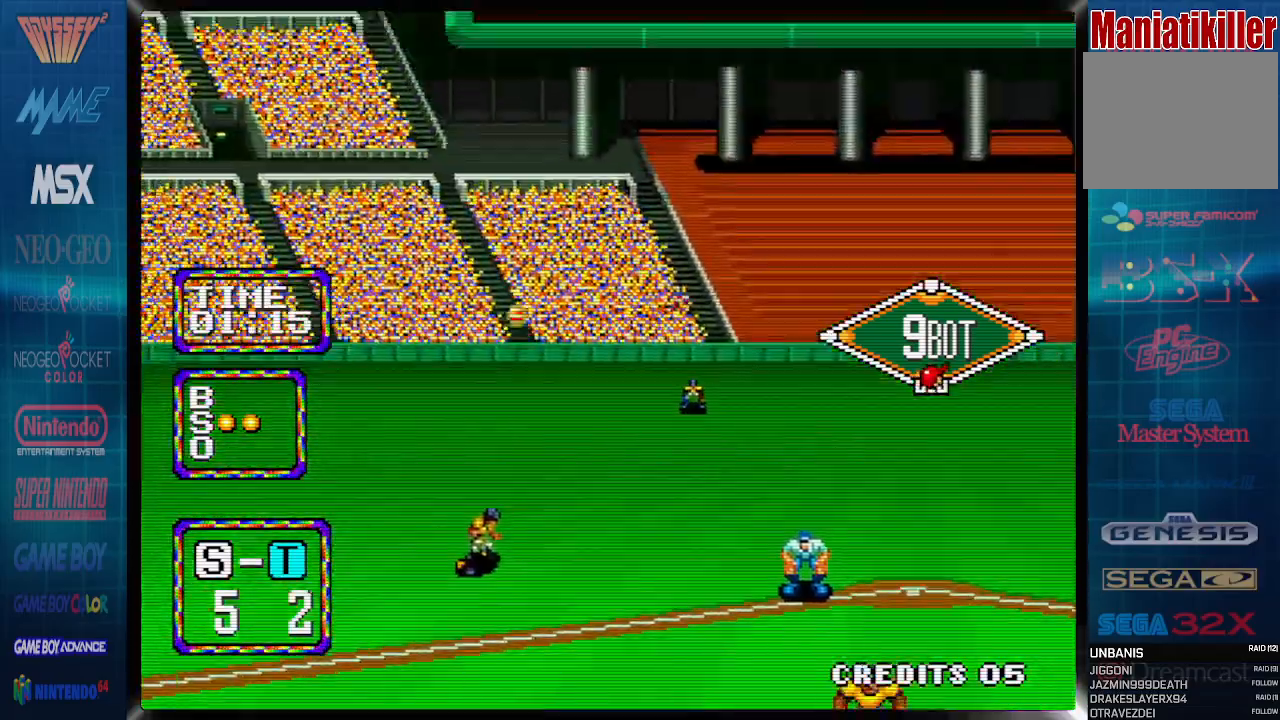
Gameplay with a controller (PlayStation layout); each line is a JSON object with the inputs held at the frame after it (dt_ms = milliseconds from this image to that frame). "events" lists button and stick changes between this image and that frame as [ms after this image, input, new state], when the widget could be followed in between. Not read: CROSS left_stick right_stick.
{"dt_ms": 500, "buttons": ["DPAD_RIGHT"], "events": []}
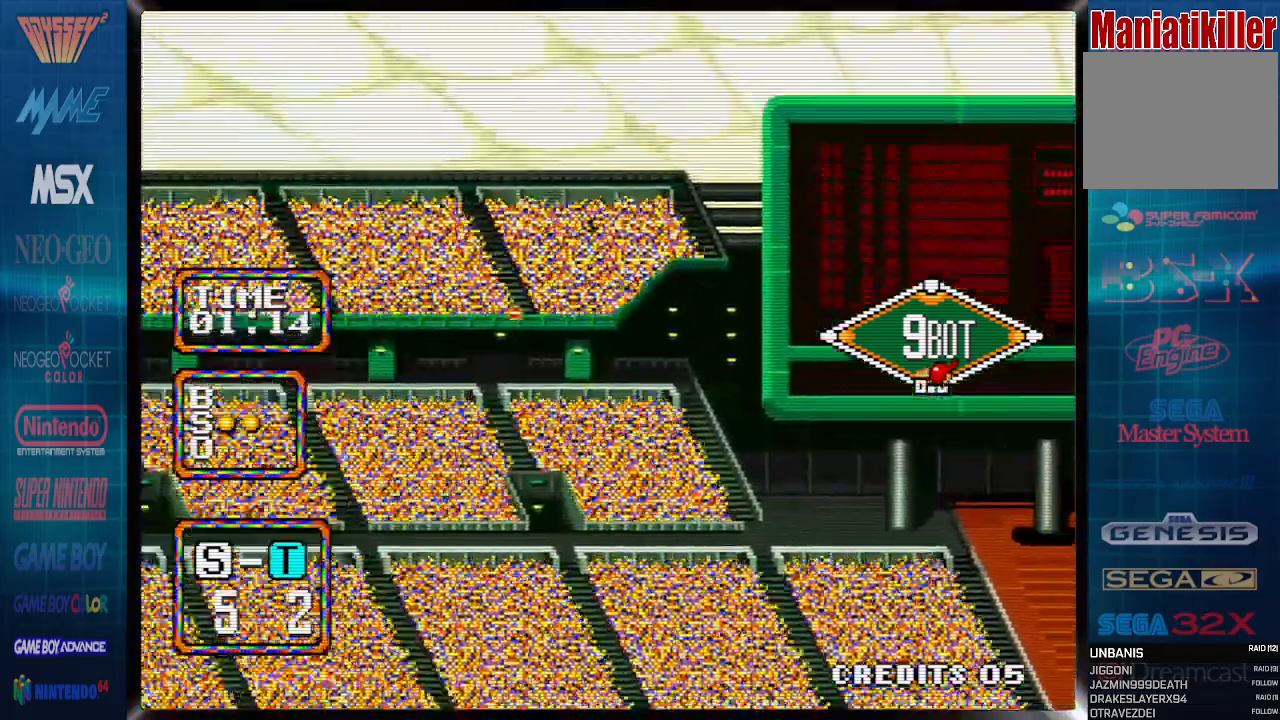
{"dt_ms": 500, "buttons": ["DPAD_RIGHT"], "events": []}
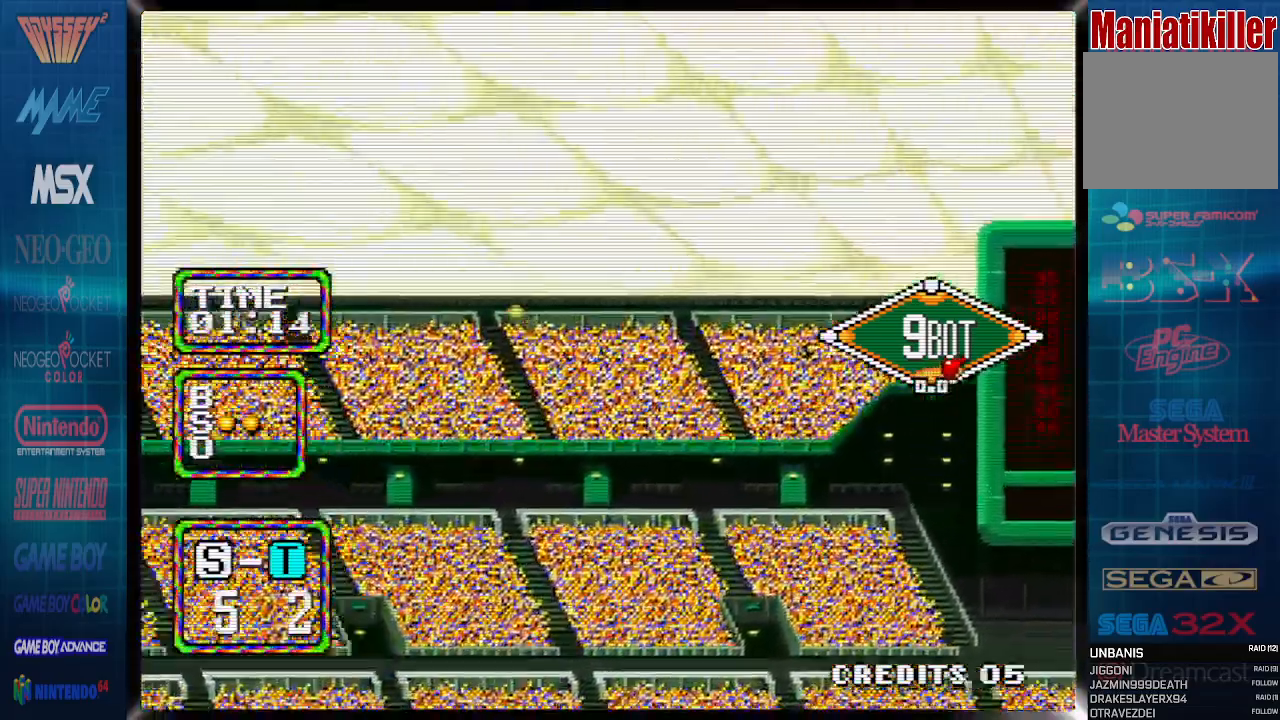
{"dt_ms": 500, "buttons": ["DPAD_RIGHT"], "events": []}
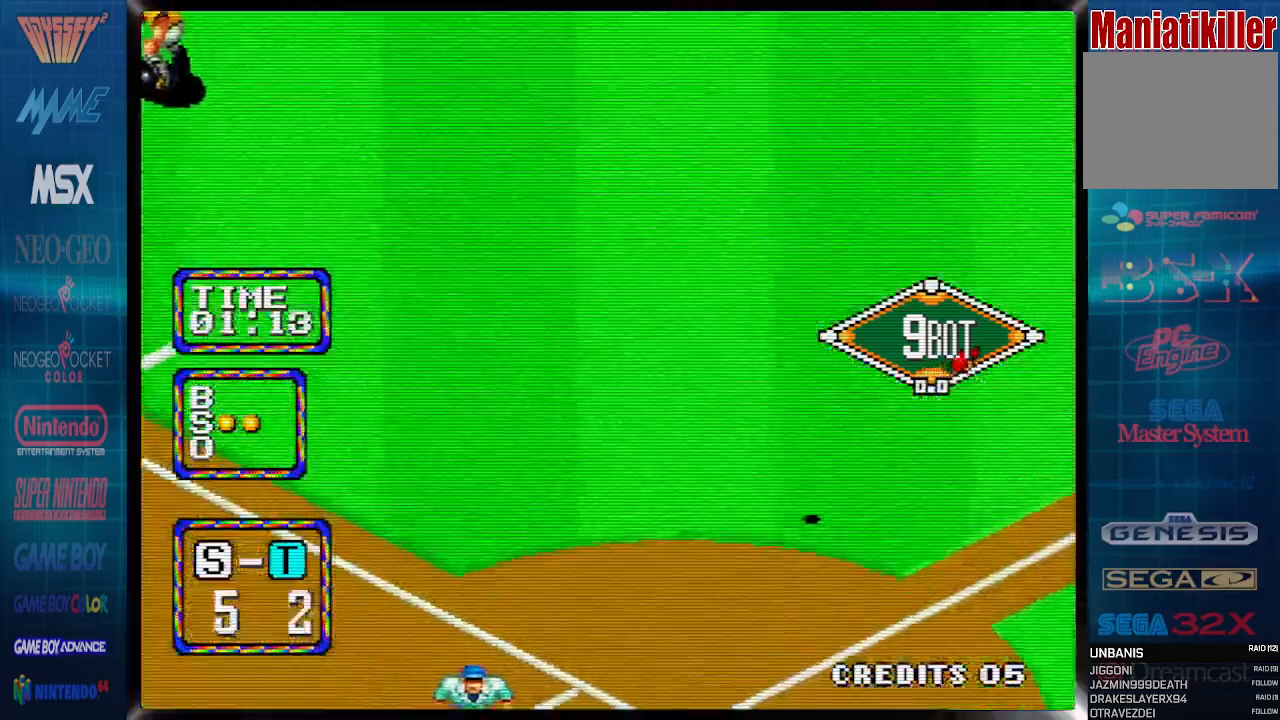
{"dt_ms": 500, "buttons": ["DPAD_RIGHT"], "events": []}
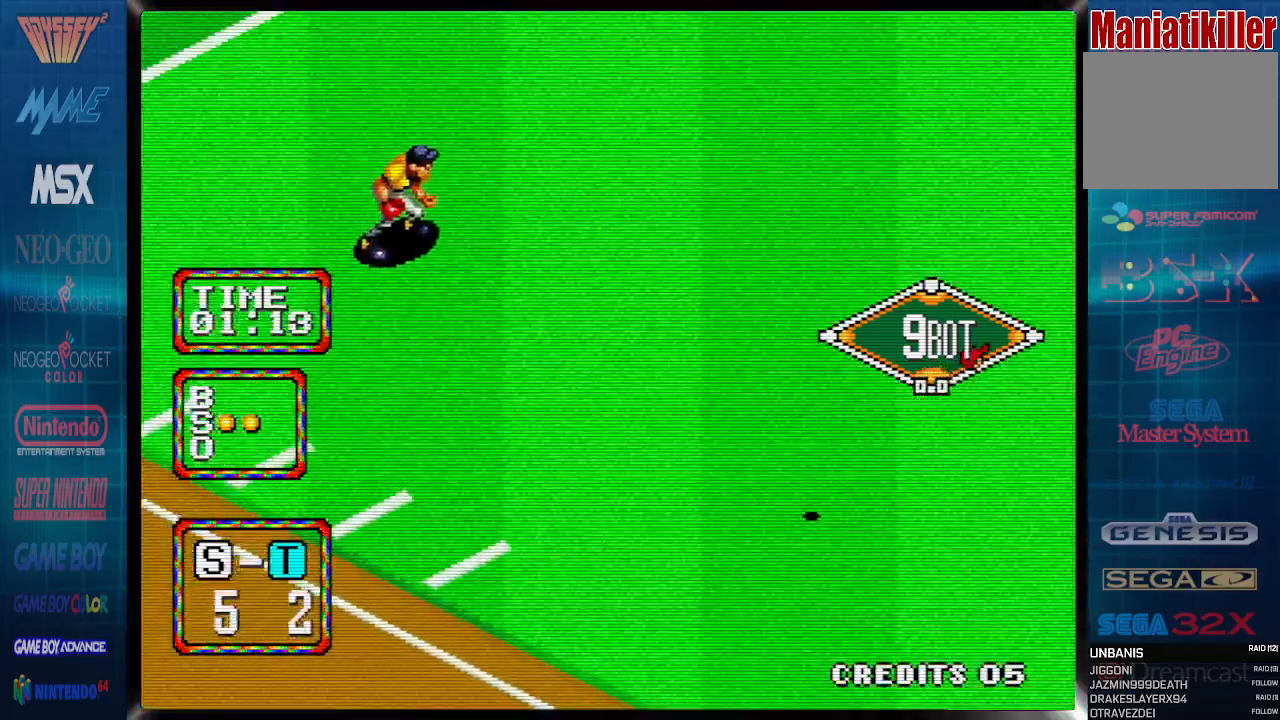
{"dt_ms": 500, "buttons": ["DPAD_UP", "DPAD_LEFT"], "events": [[150, "DPAD_LEFT", "down"], [467, "DPAD_UP", "down"], [483, "DPAD_RIGHT", "up"]]}
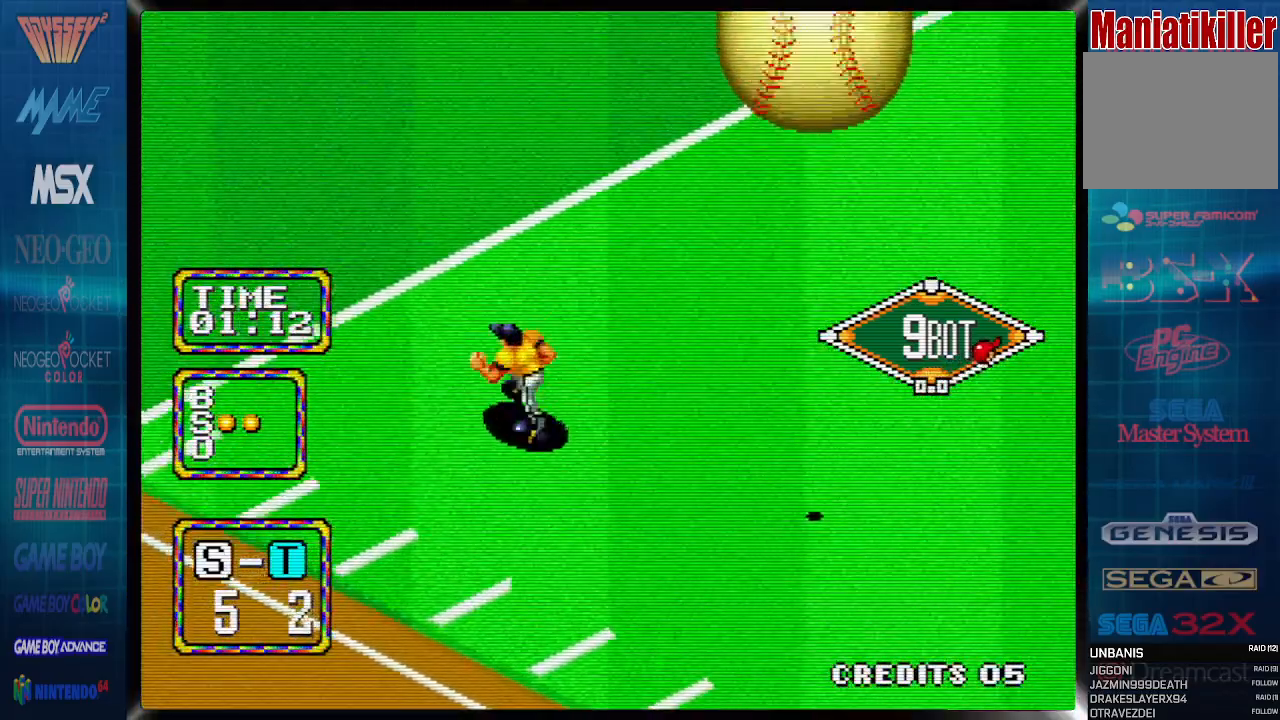
{"dt_ms": 1000, "buttons": []}
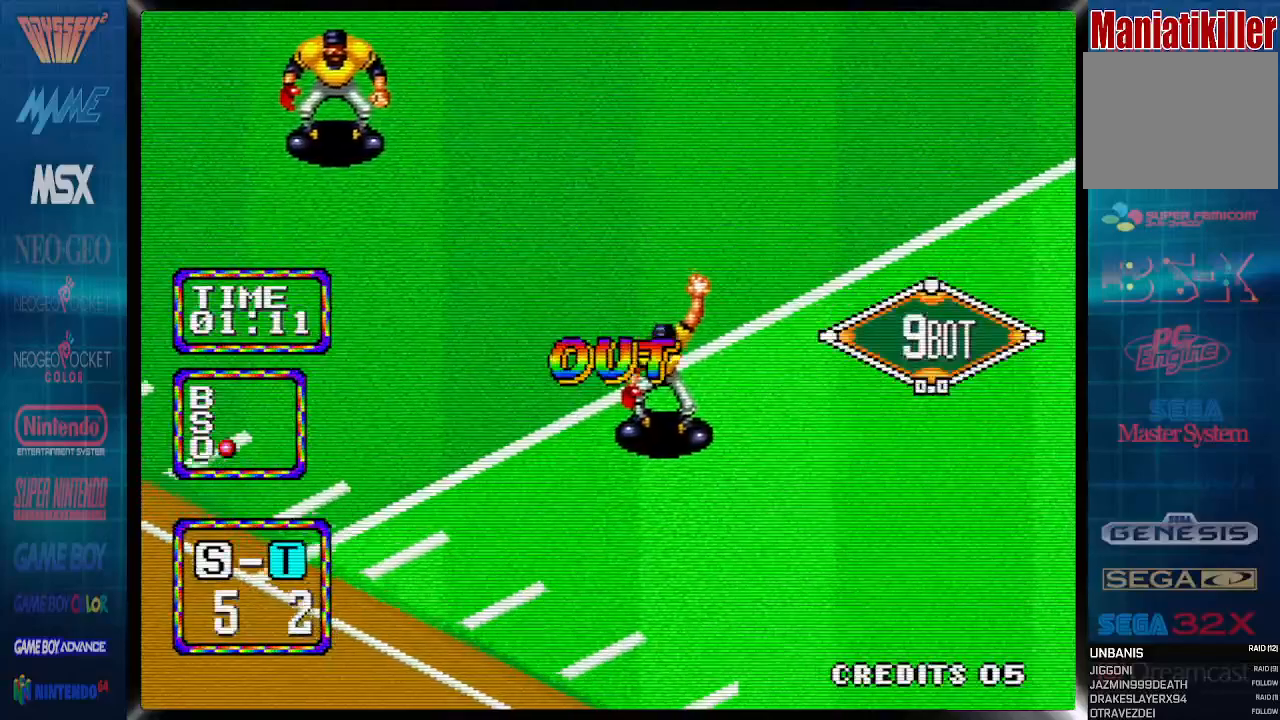
{"dt_ms": 500, "buttons": ["DPAD_RIGHT"], "events": [[433, "DPAD_RIGHT", "down"]]}
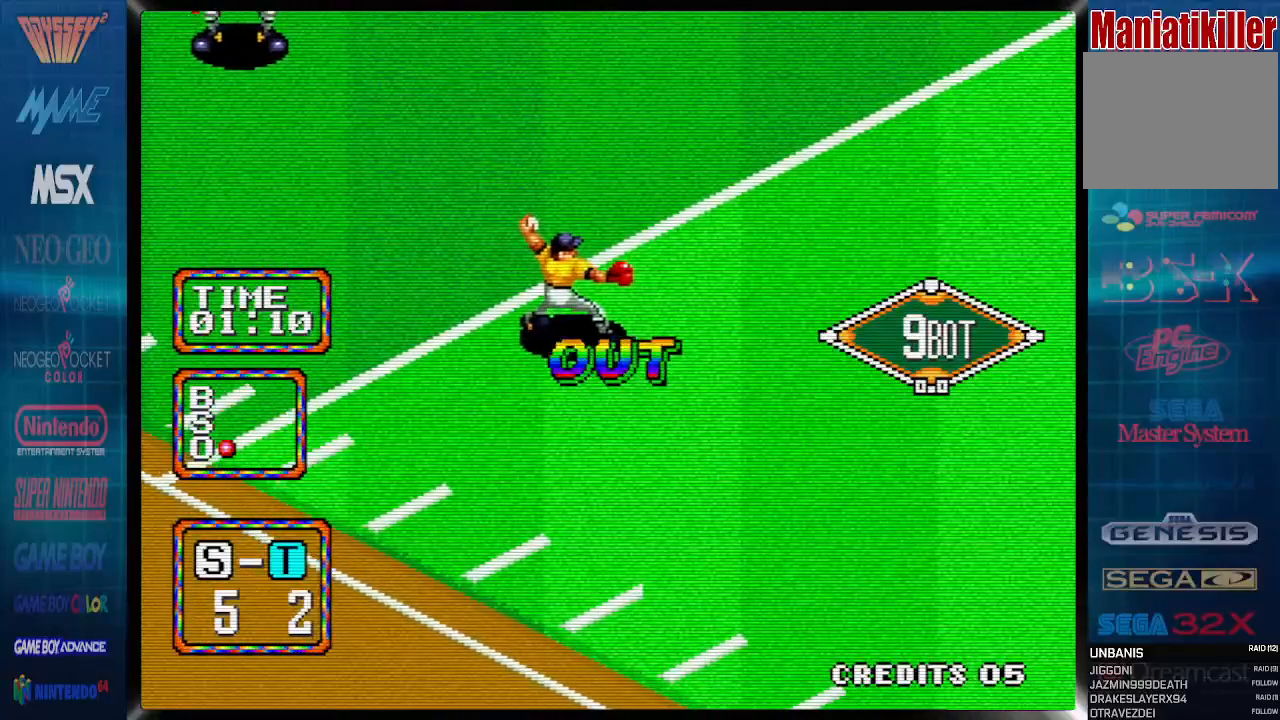
{"dt_ms": 500, "buttons": ["DPAD_RIGHT"], "events": []}
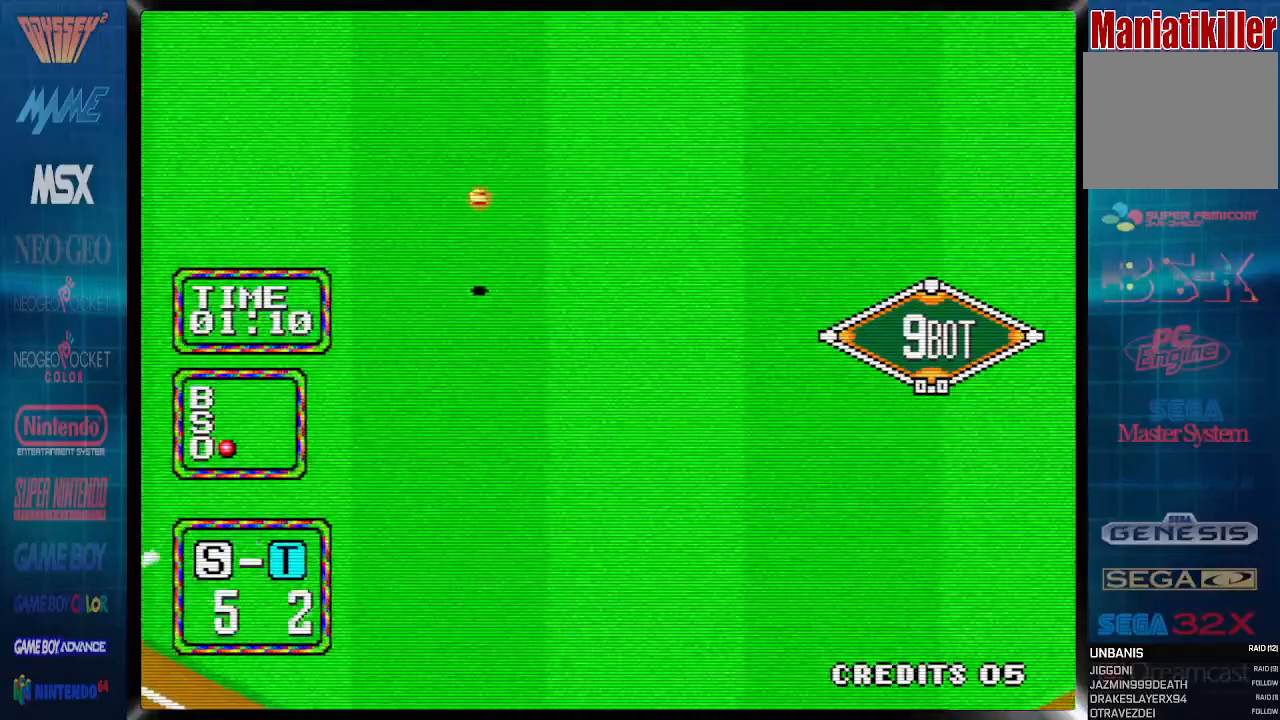
{"dt_ms": 500, "buttons": ["DPAD_RIGHT"], "events": []}
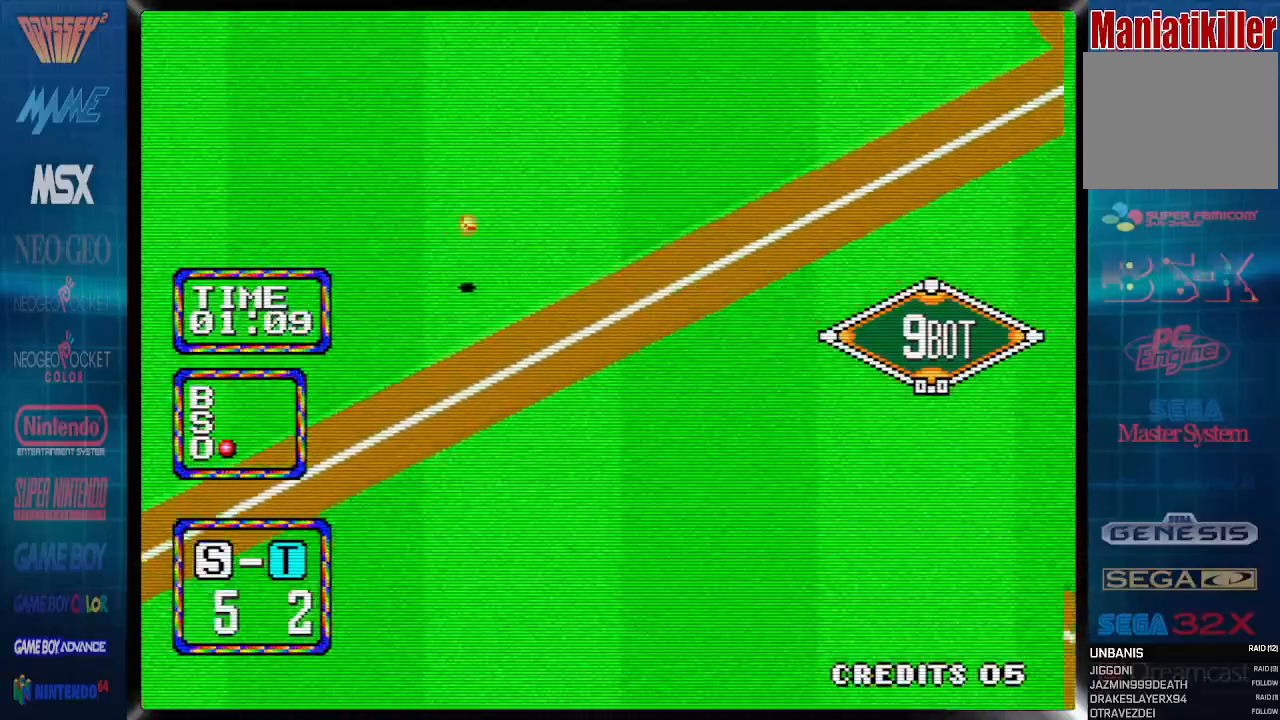
{"dt_ms": 500, "buttons": ["DPAD_RIGHT"], "events": []}
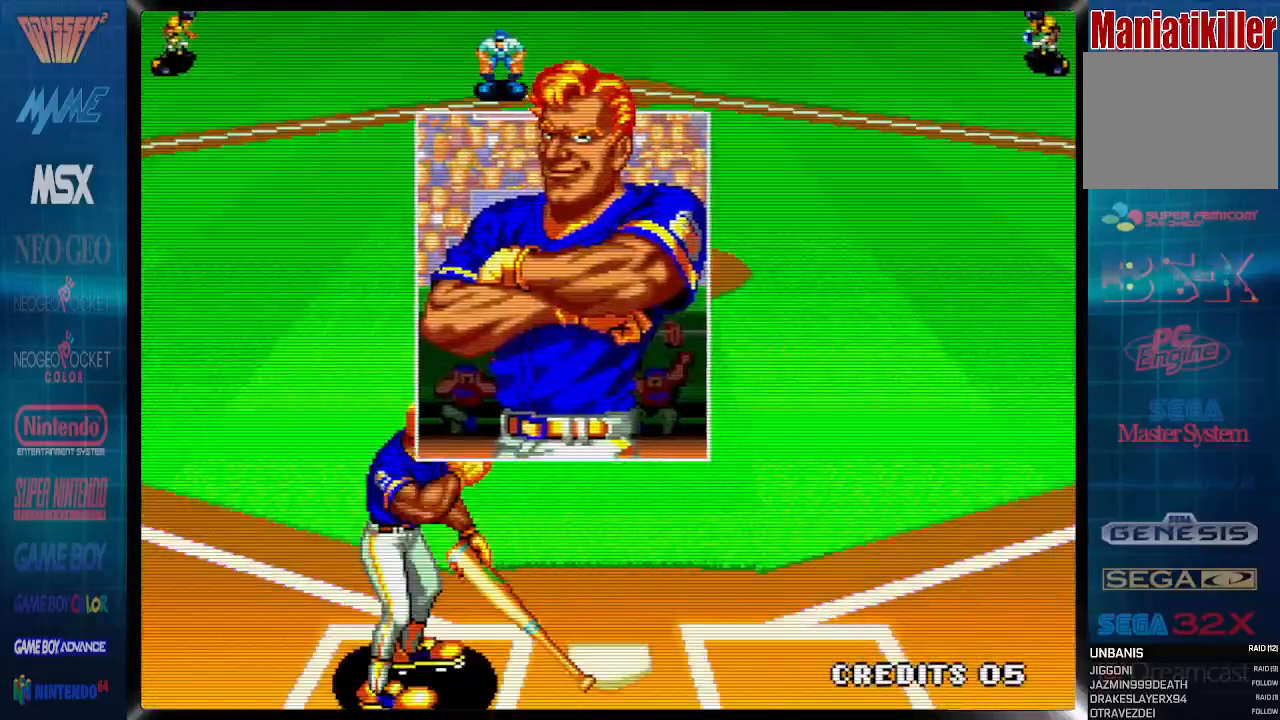
{"dt_ms": 500, "buttons": ["DPAD_RIGHT"], "events": []}
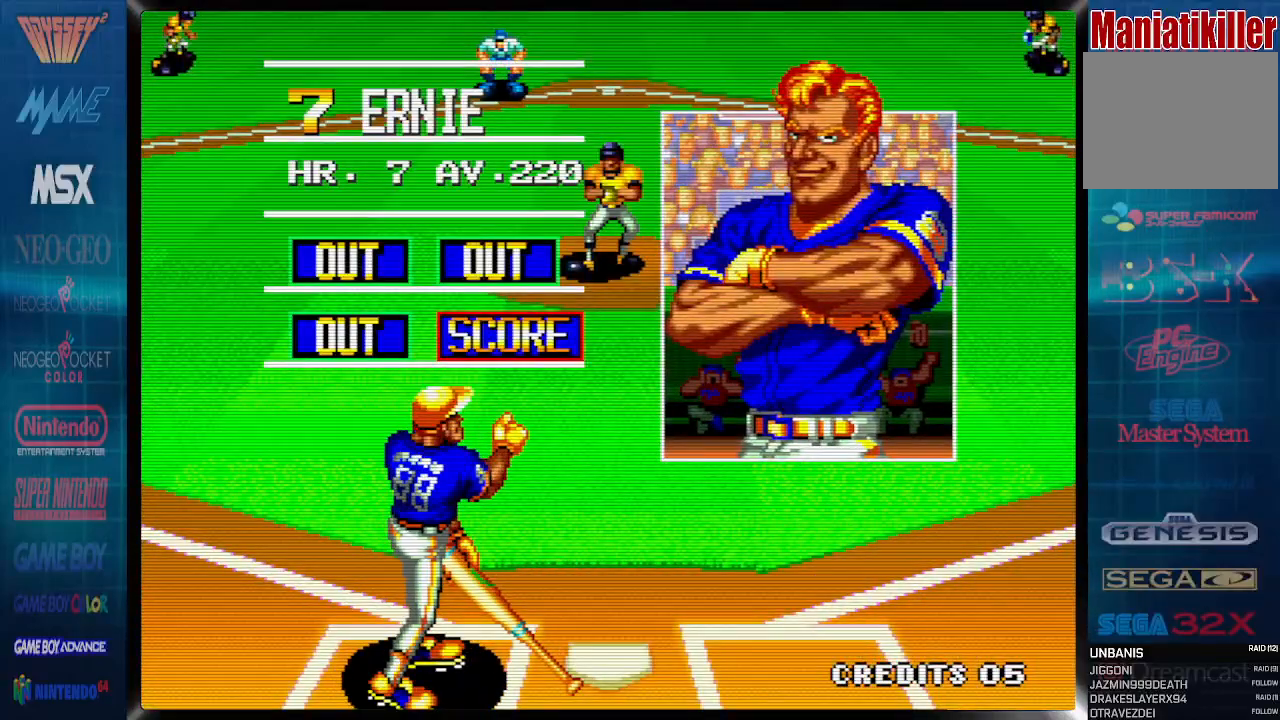
{"dt_ms": 500, "buttons": [], "events": [[300, "DPAD_RIGHT", "up"]]}